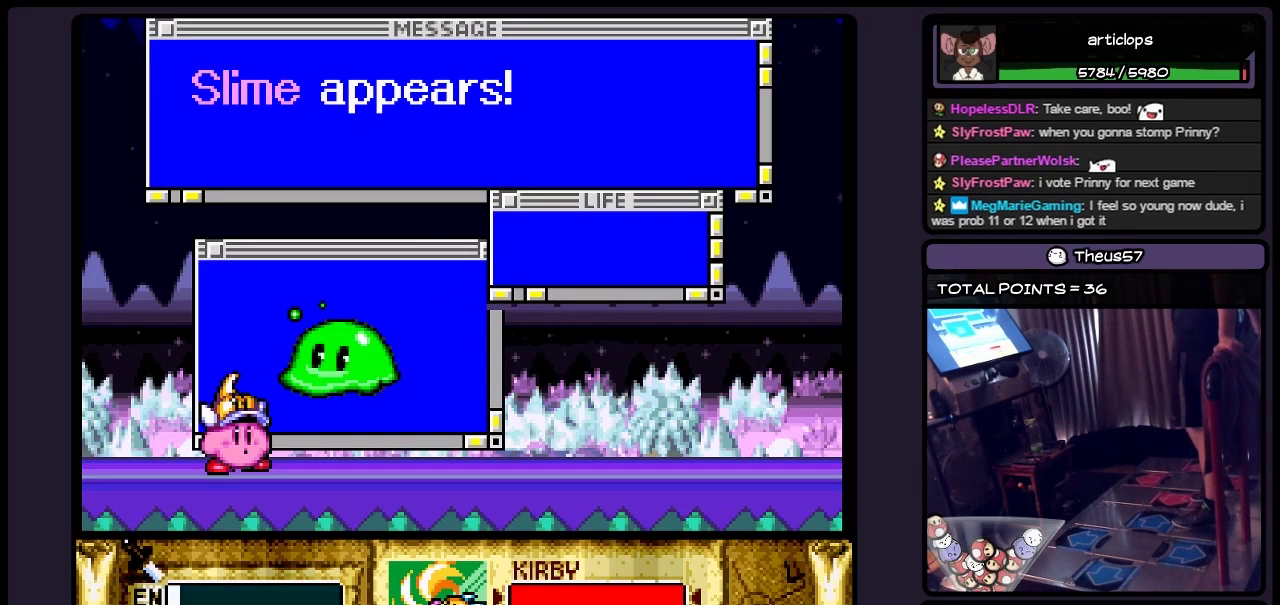
Gameplay with a controller (Nintendo layout); each line is a JSON object with the inputs held at the frame after it. "events" lists button and stick changes between this image and that frame as [ms after this image, input, new state], when the widget could be followed in between. Not read: L3 R3.
{"buttons": [], "events": []}
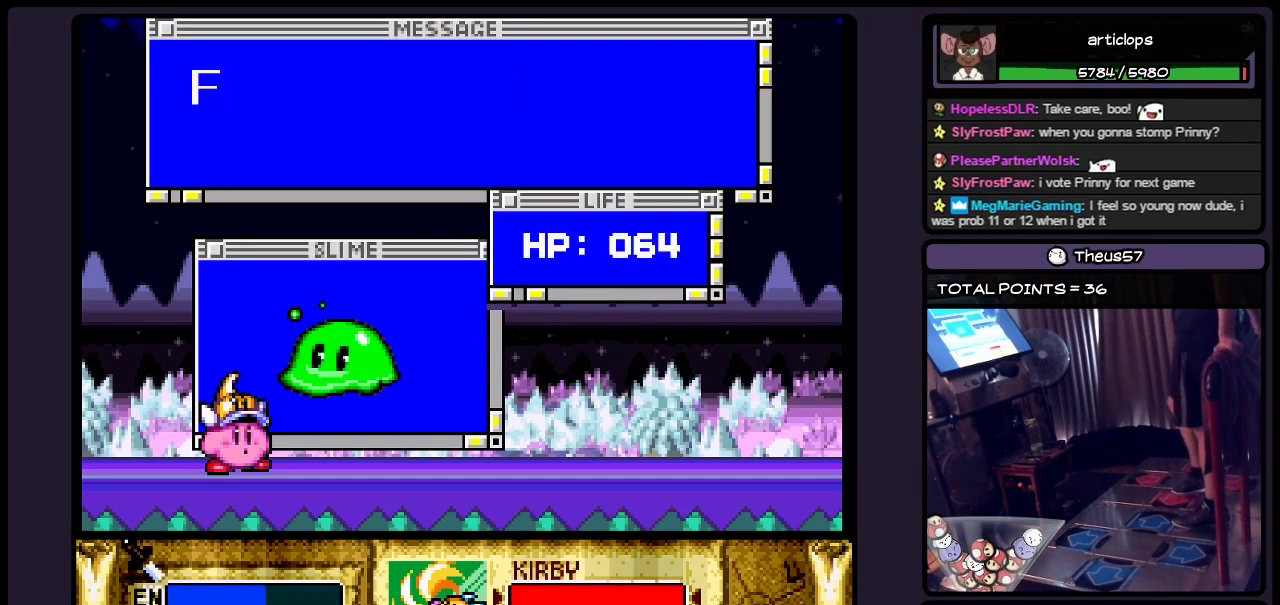
{"buttons": [], "events": []}
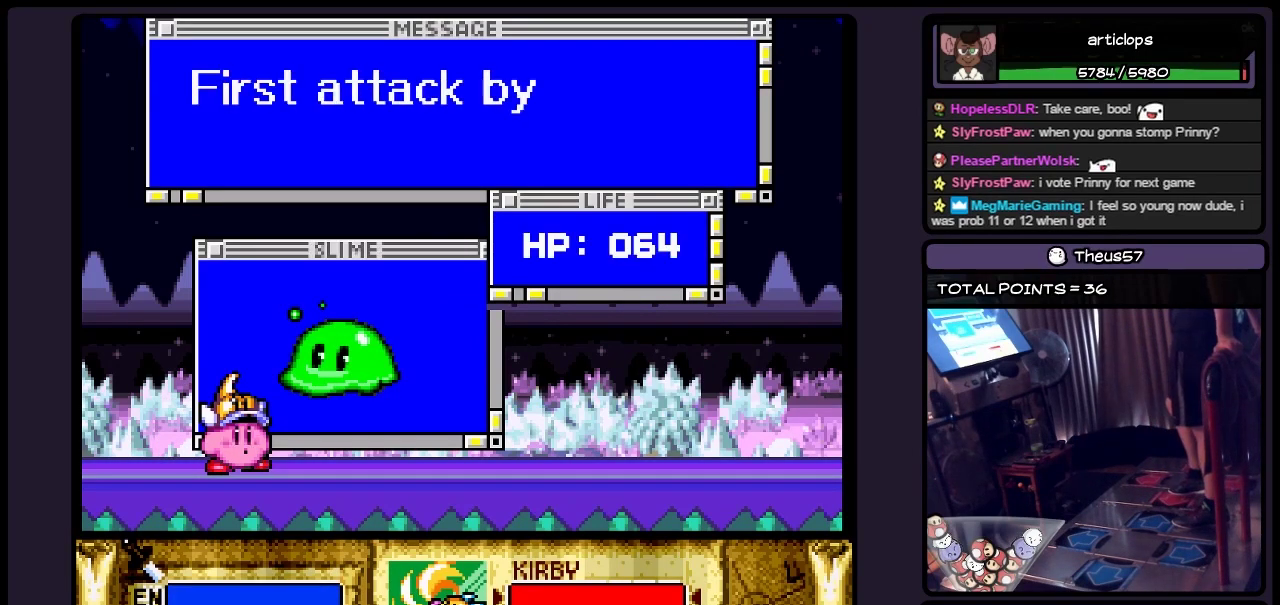
{"buttons": [], "events": []}
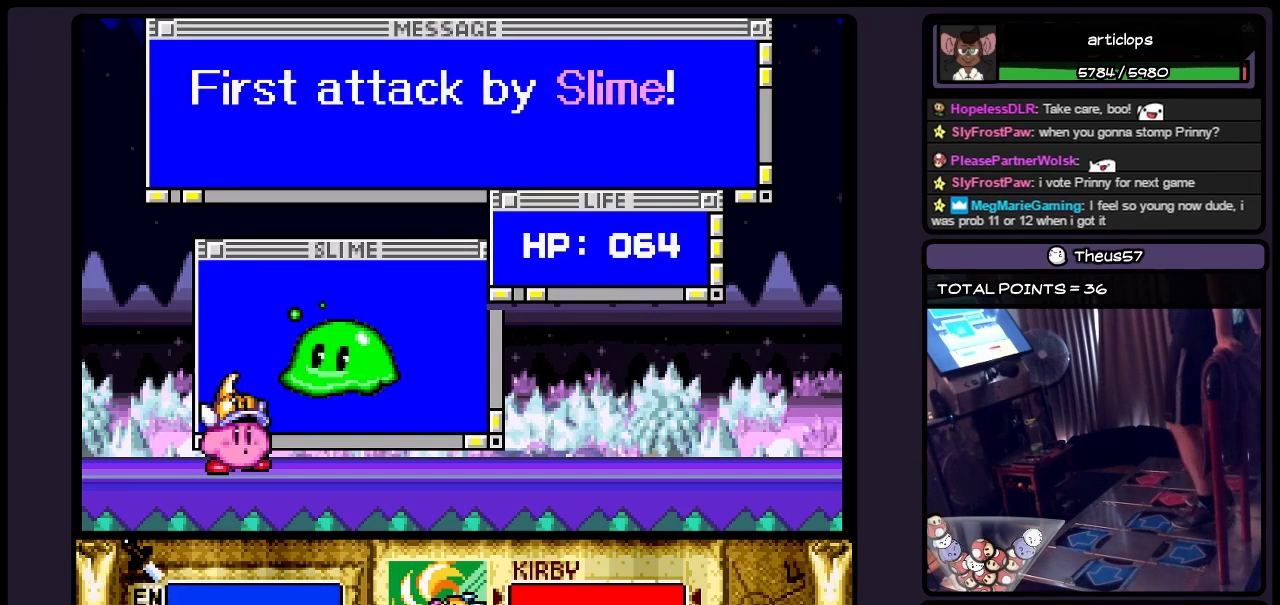
{"buttons": ["DPAD_DOWN"], "events": [[250, "DPAD_DOWN", "down"]]}
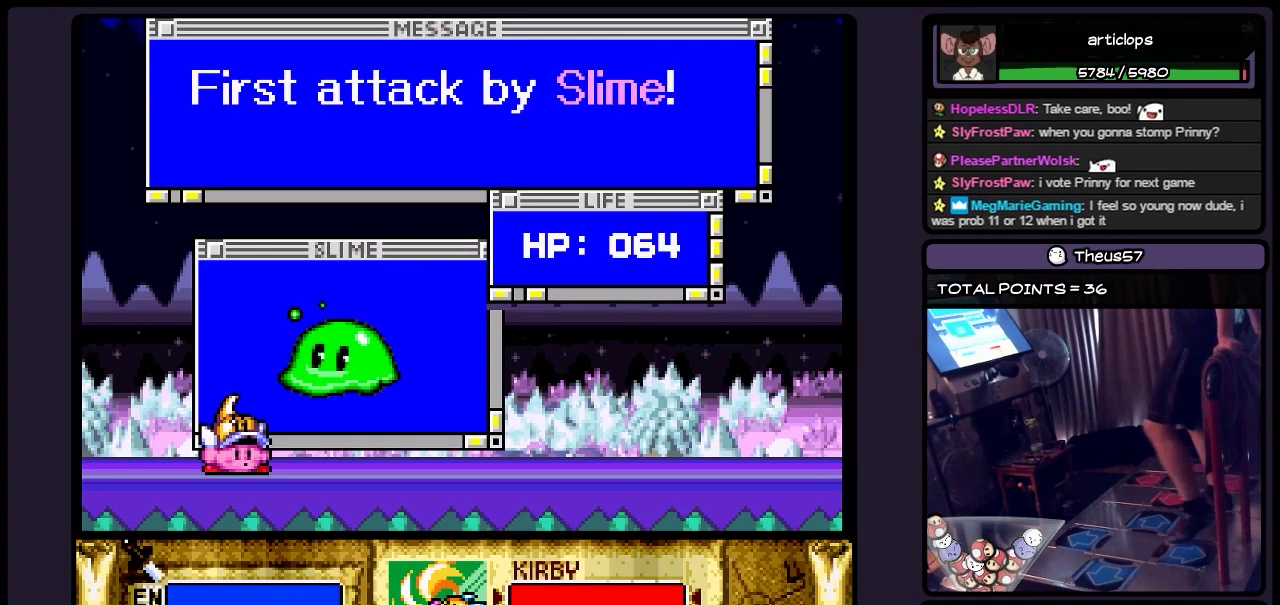
{"buttons": ["B", "DPAD_LEFT"], "events": [[83, "DPAD_DOWN", "up"], [217, "DPAD_LEFT", "down"], [417, "B", "down"]]}
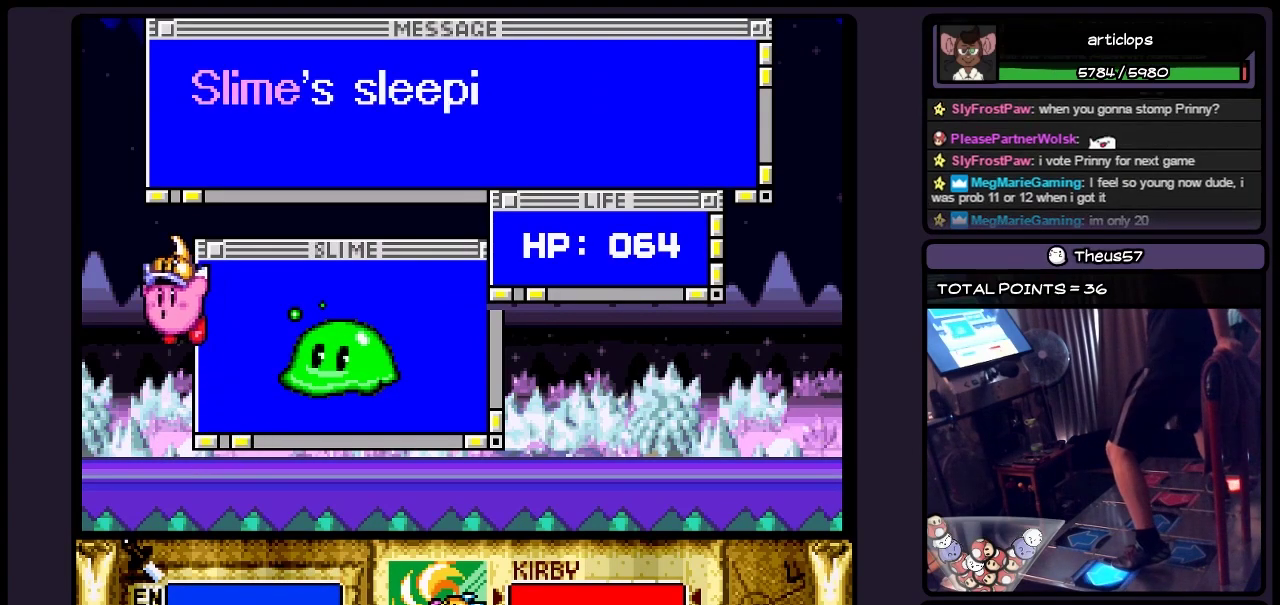
{"buttons": [], "events": [[133, "B", "up"], [417, "DPAD_LEFT", "up"]]}
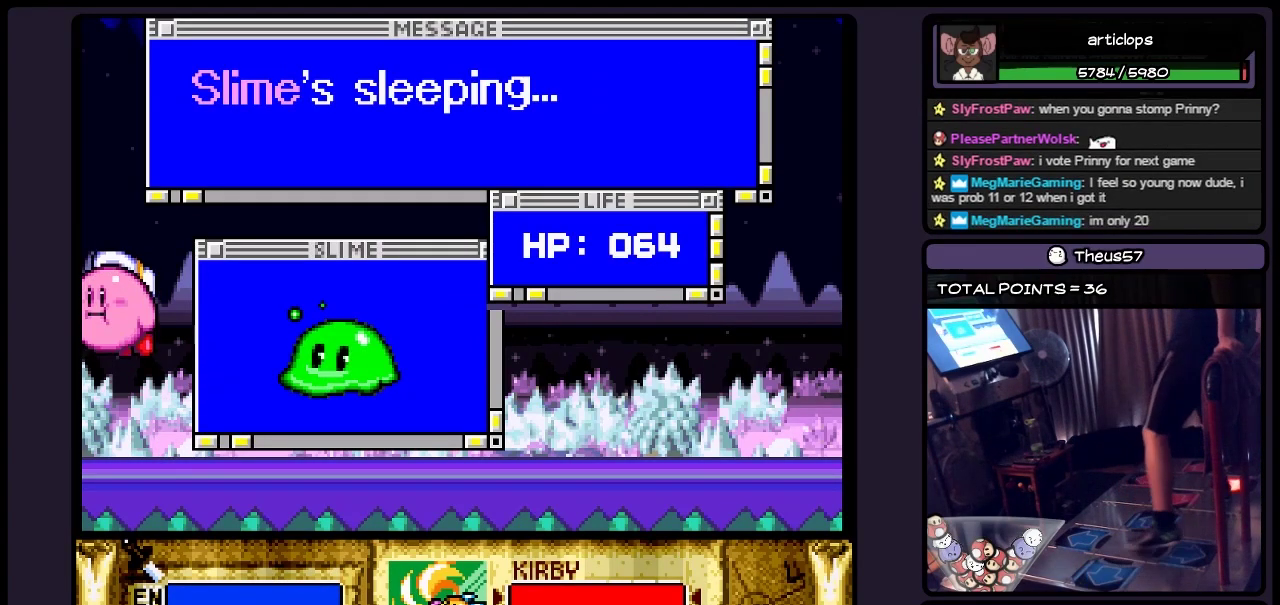
{"buttons": ["DPAD_RIGHT"], "events": [[133, "B", "down"], [217, "B", "up"], [333, "DPAD_RIGHT", "down"]]}
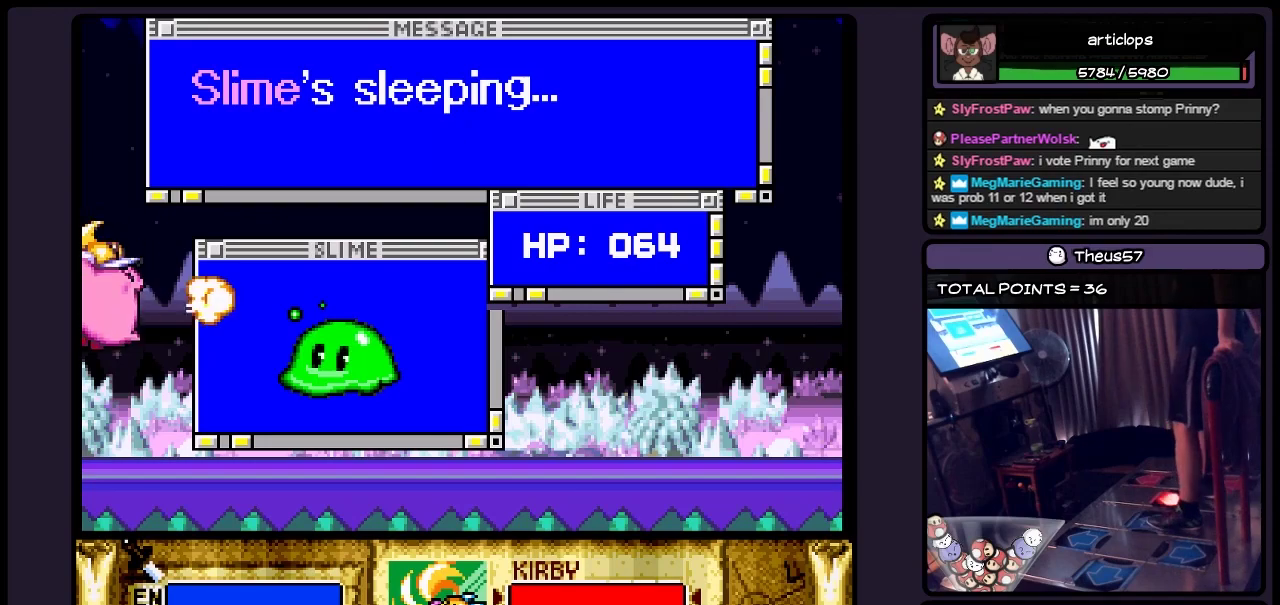
{"buttons": ["DPAD_RIGHT"], "events": [[50, "Y", "down"], [167, "DPAD_RIGHT", "up"], [250, "Y", "up"], [333, "DPAD_RIGHT", "down"]]}
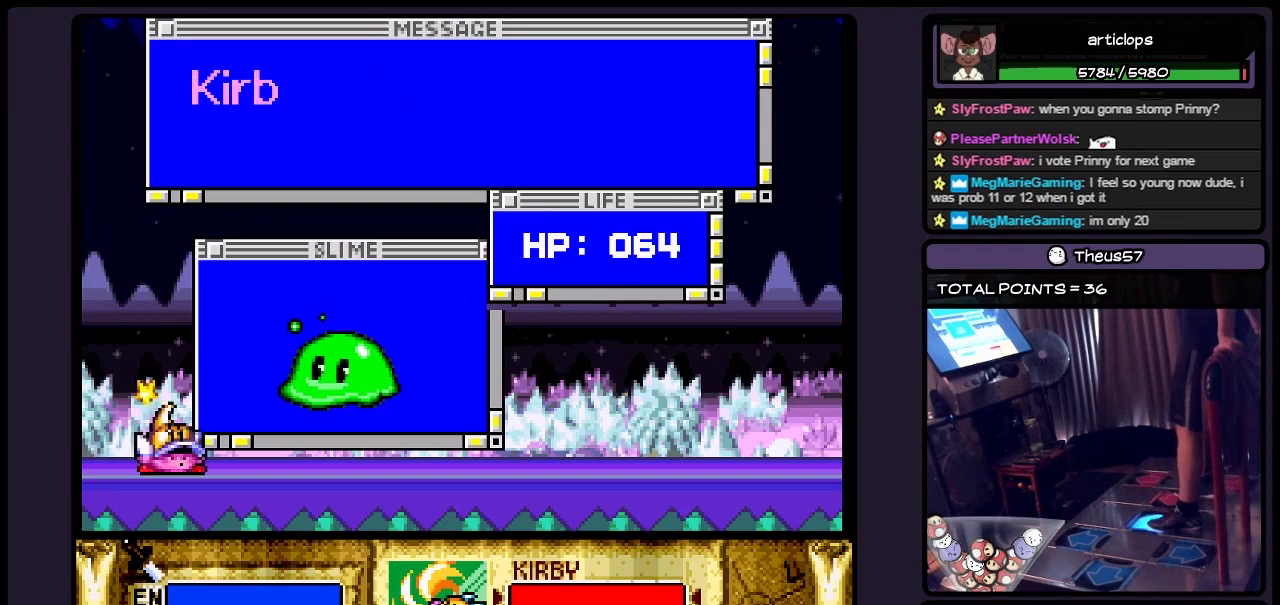
{"buttons": ["Y"], "events": [[217, "DPAD_RIGHT", "up"], [383, "Y", "down"]]}
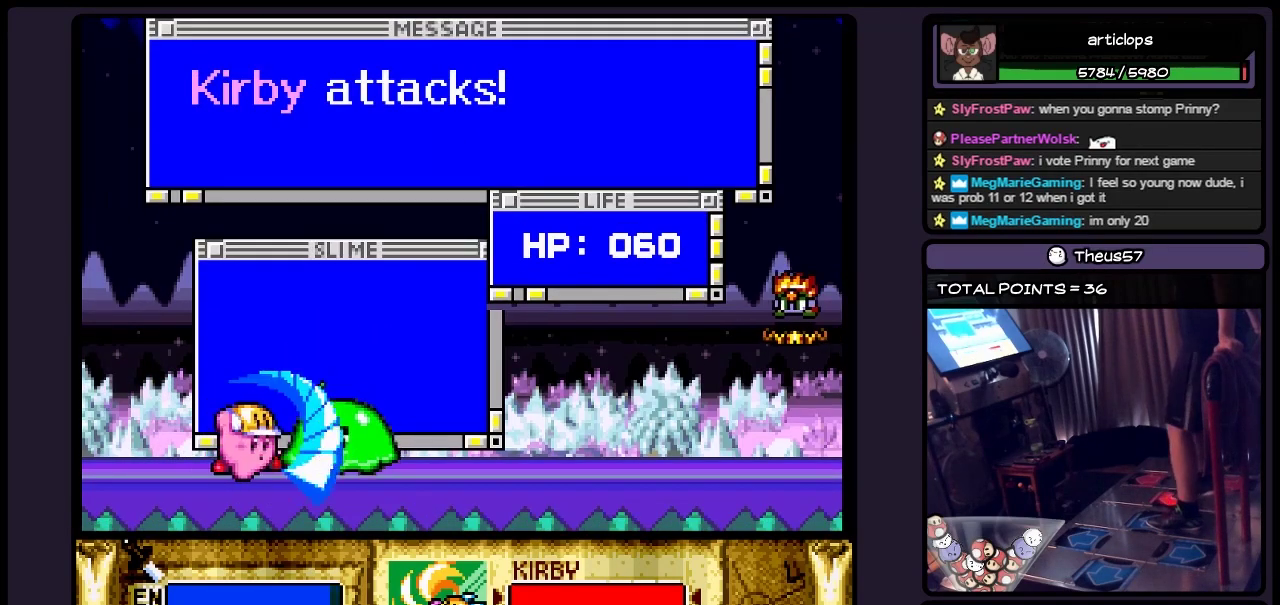
{"buttons": [], "events": [[333, "Y", "up"], [383, "Y", "down"], [500, "Y", "up"]]}
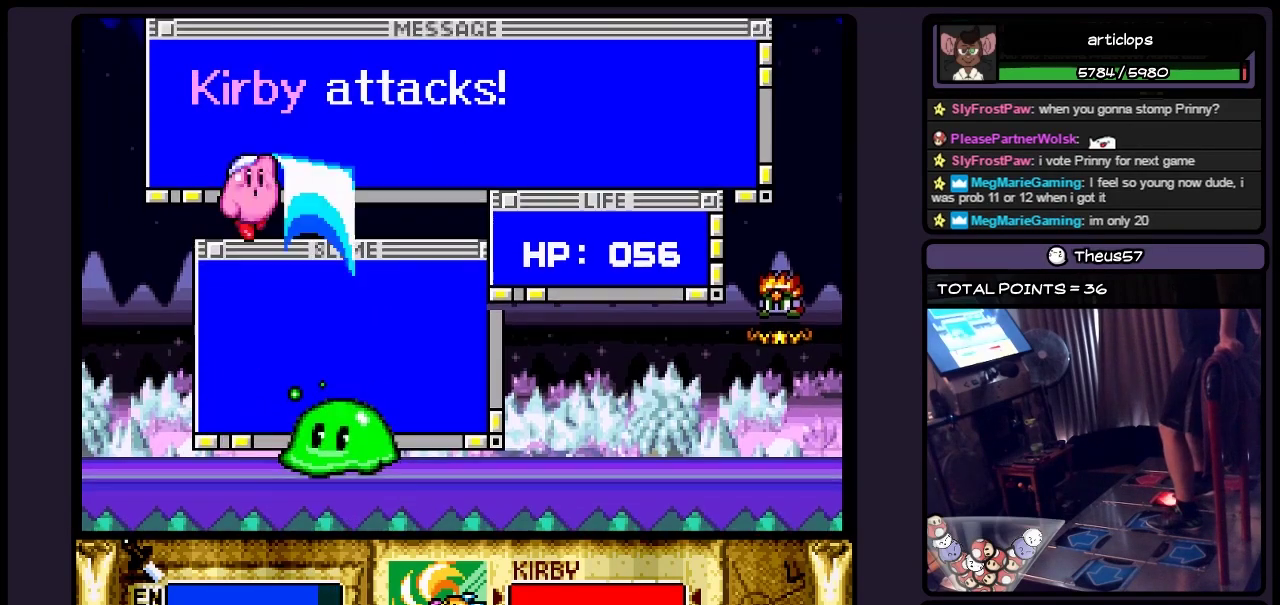
{"buttons": ["Y"], "events": [[83, "Y", "down"], [333, "Y", "up"], [500, "Y", "down"]]}
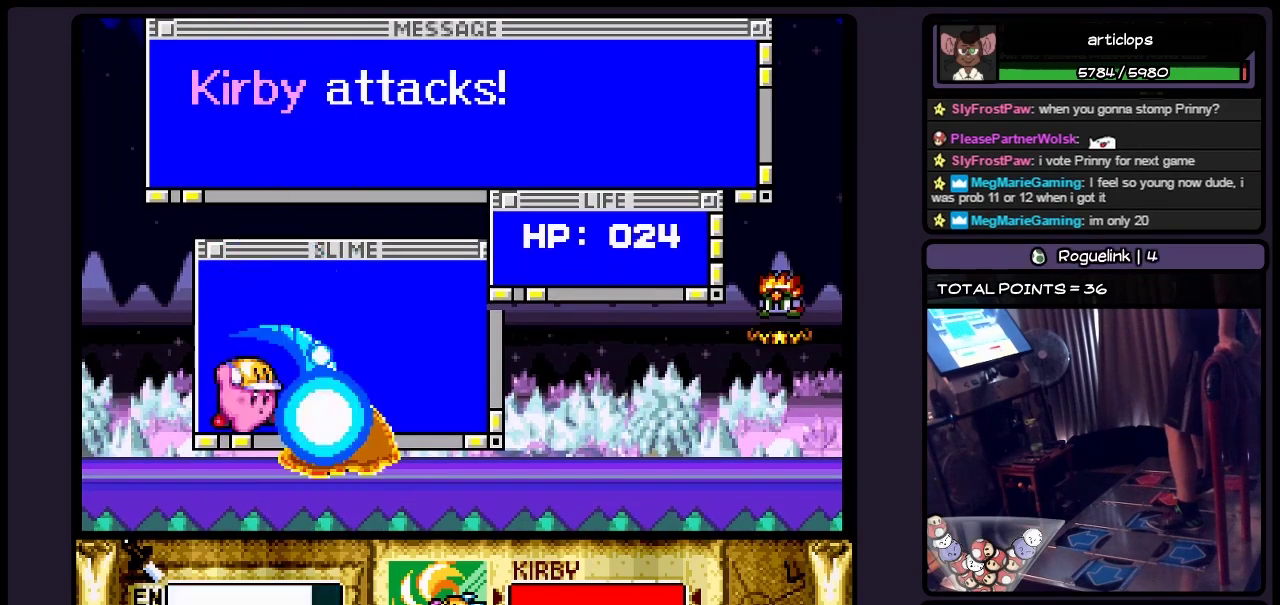
{"buttons": ["Y"], "events": [[333, "Y", "up"], [383, "Y", "down"]]}
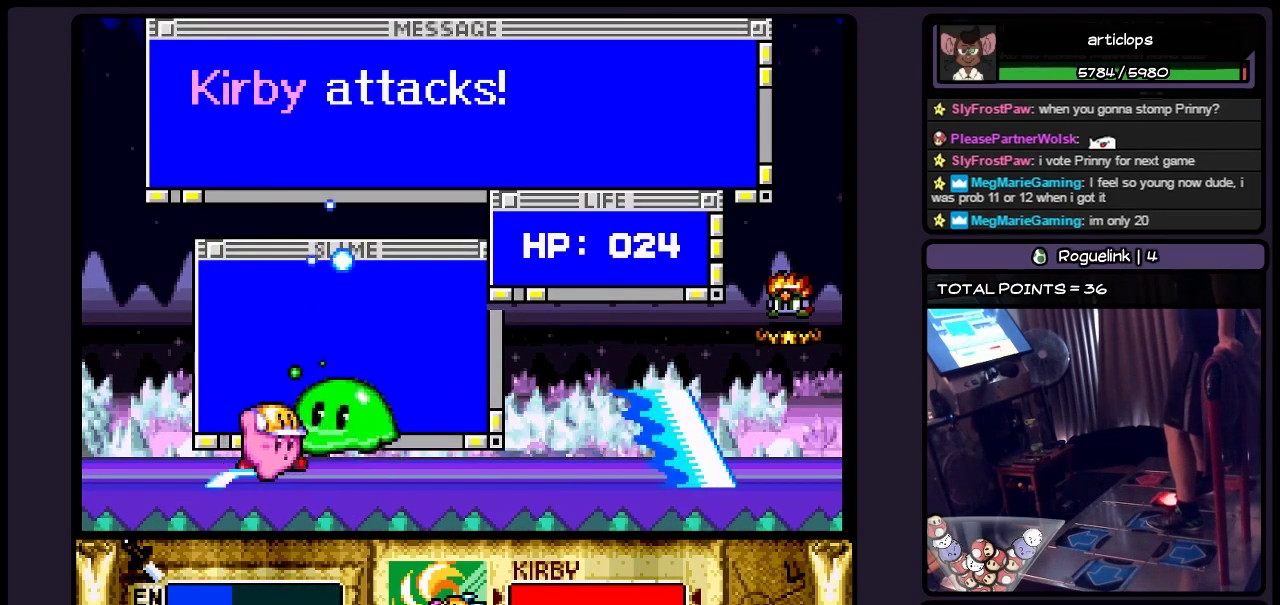
{"buttons": [], "events": [[83, "Y", "up"], [167, "Y", "down"], [217, "Y", "up"], [300, "Y", "down"], [417, "Y", "up"]]}
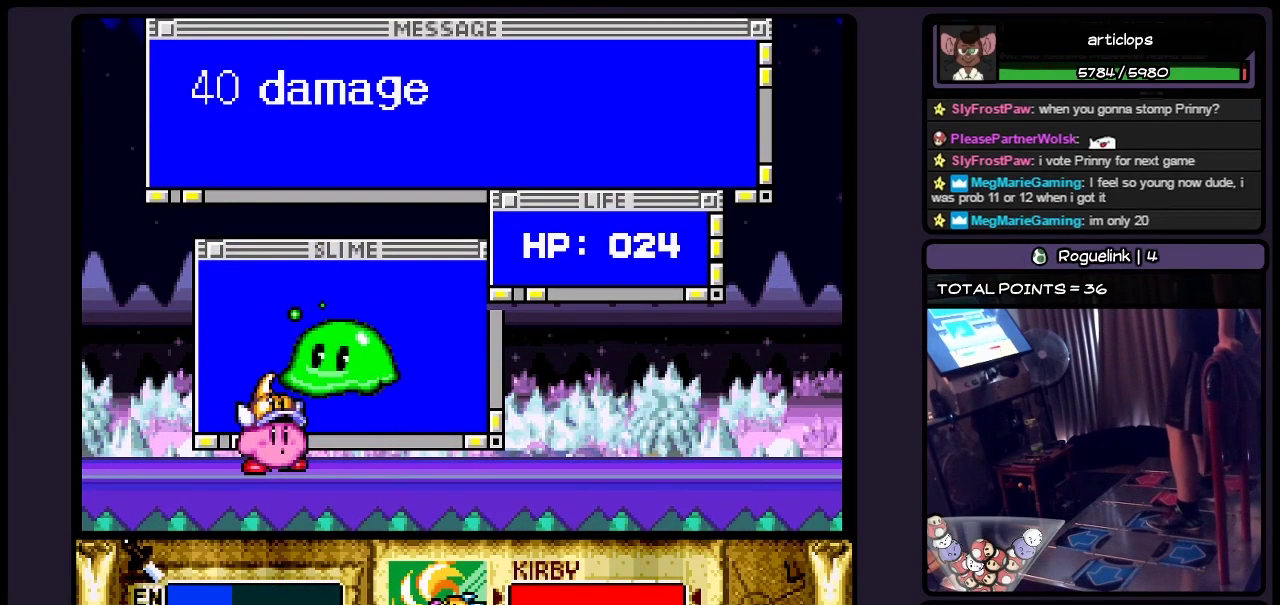
{"buttons": ["DPAD_LEFT"], "events": [[467, "DPAD_LEFT", "down"]]}
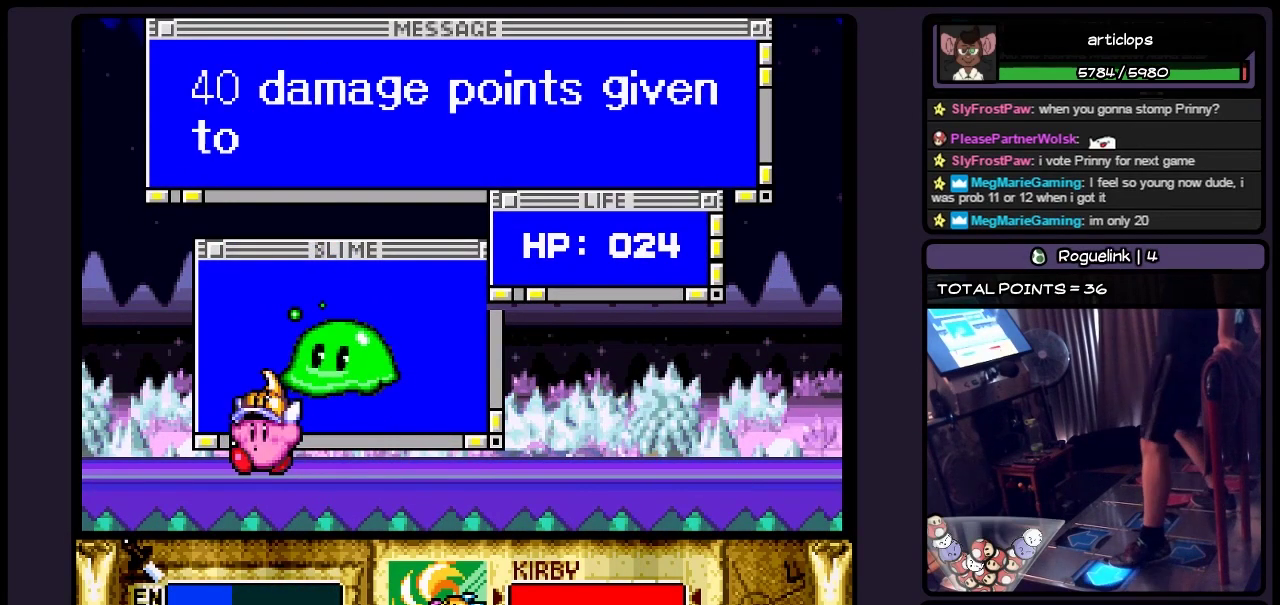
{"buttons": ["DPAD_RIGHT"], "events": [[300, "DPAD_LEFT", "up"], [467, "DPAD_RIGHT", "down"]]}
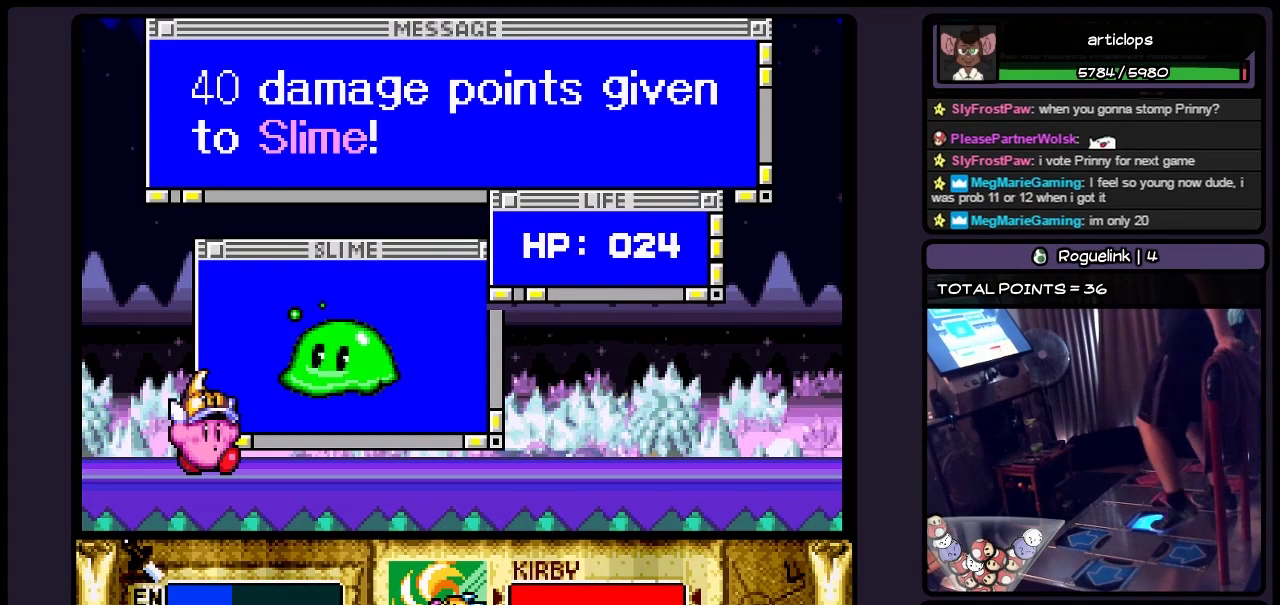
{"buttons": [], "events": [[167, "DPAD_RIGHT", "up"]]}
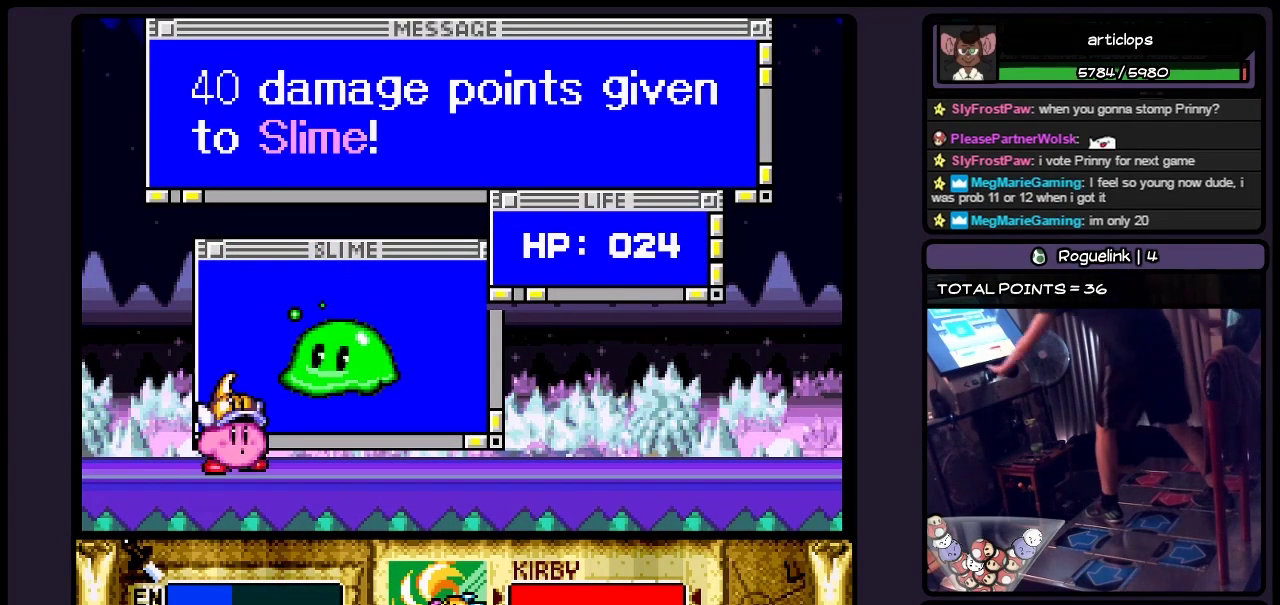
{"buttons": [], "events": []}
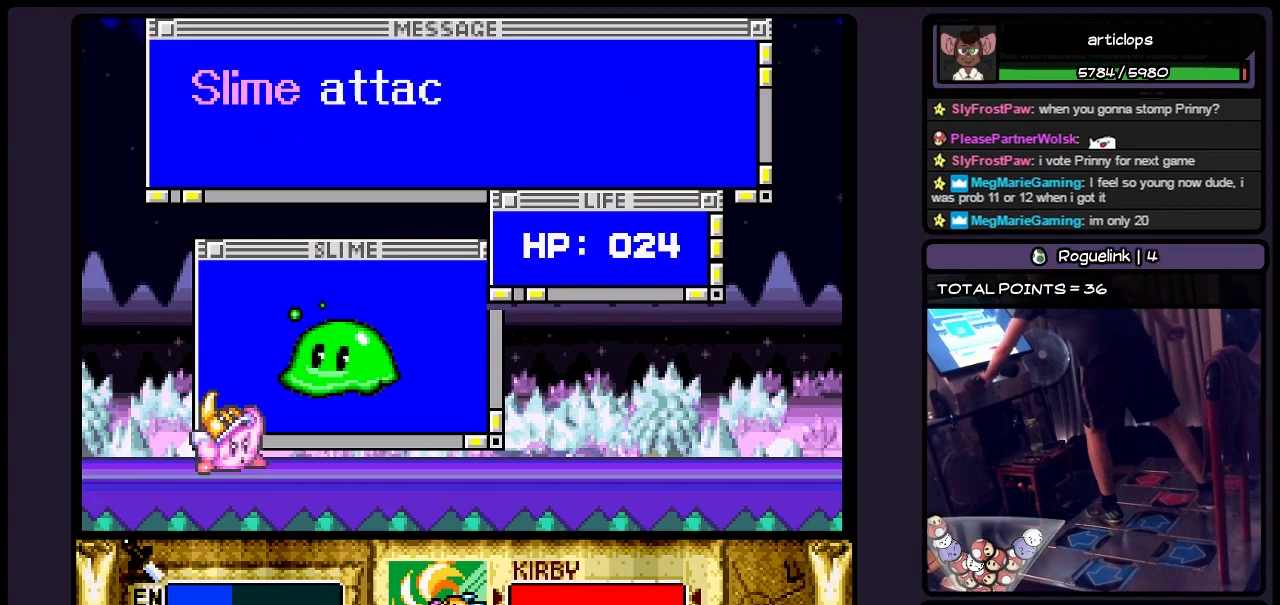
{"buttons": [], "events": []}
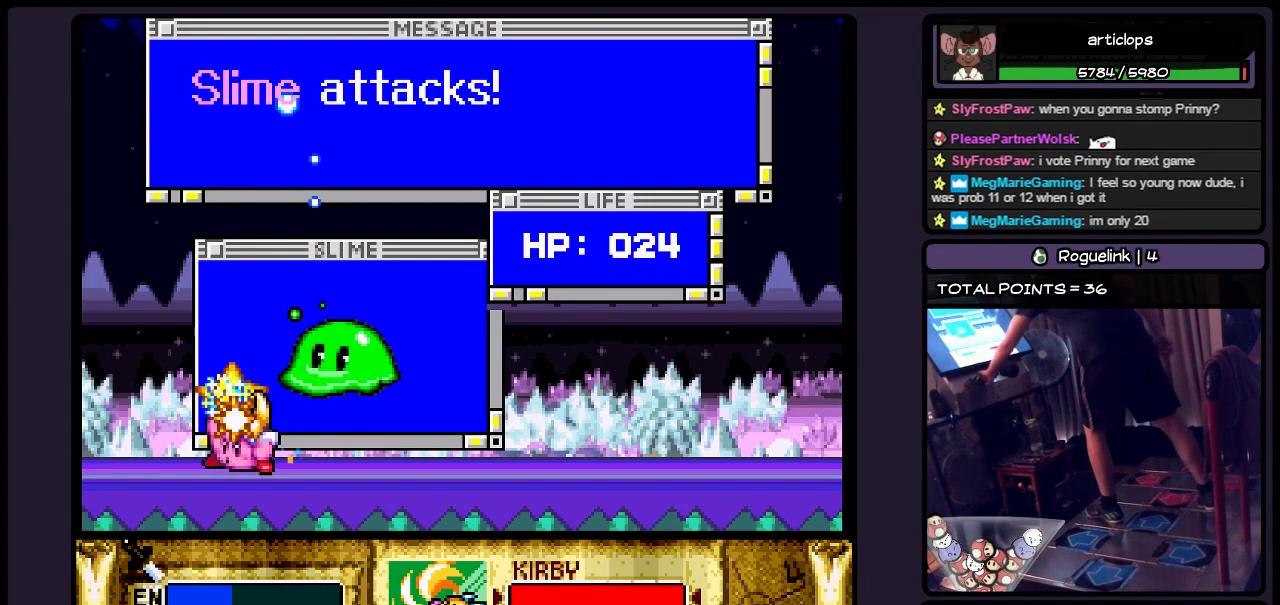
{"buttons": [], "events": []}
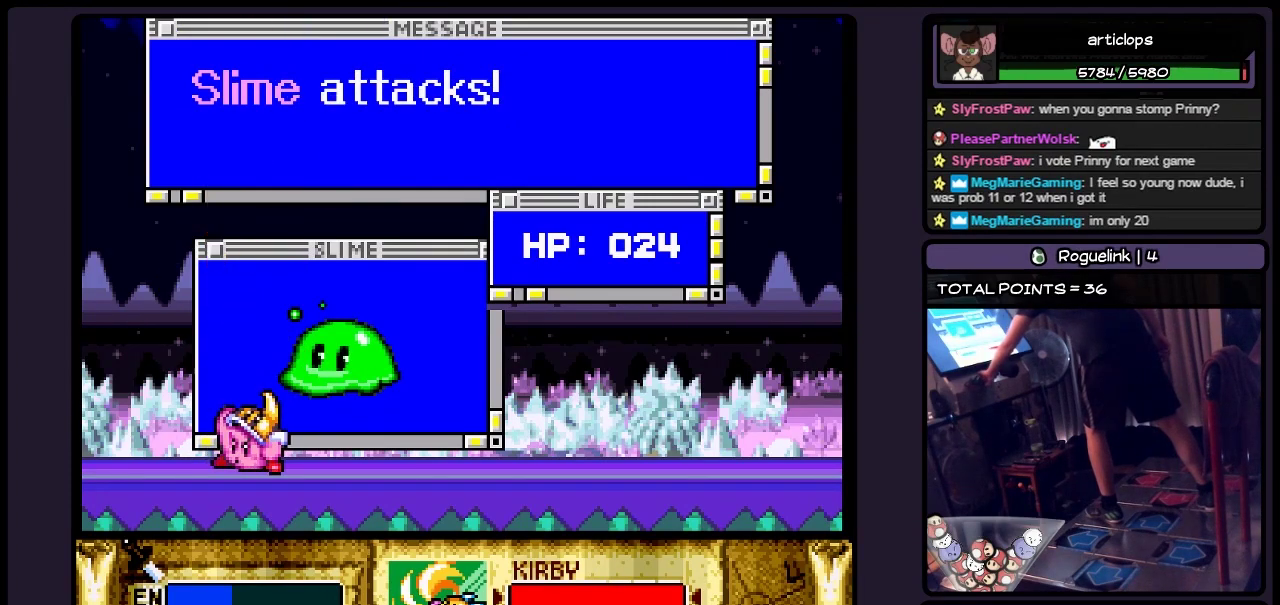
{"buttons": [], "events": []}
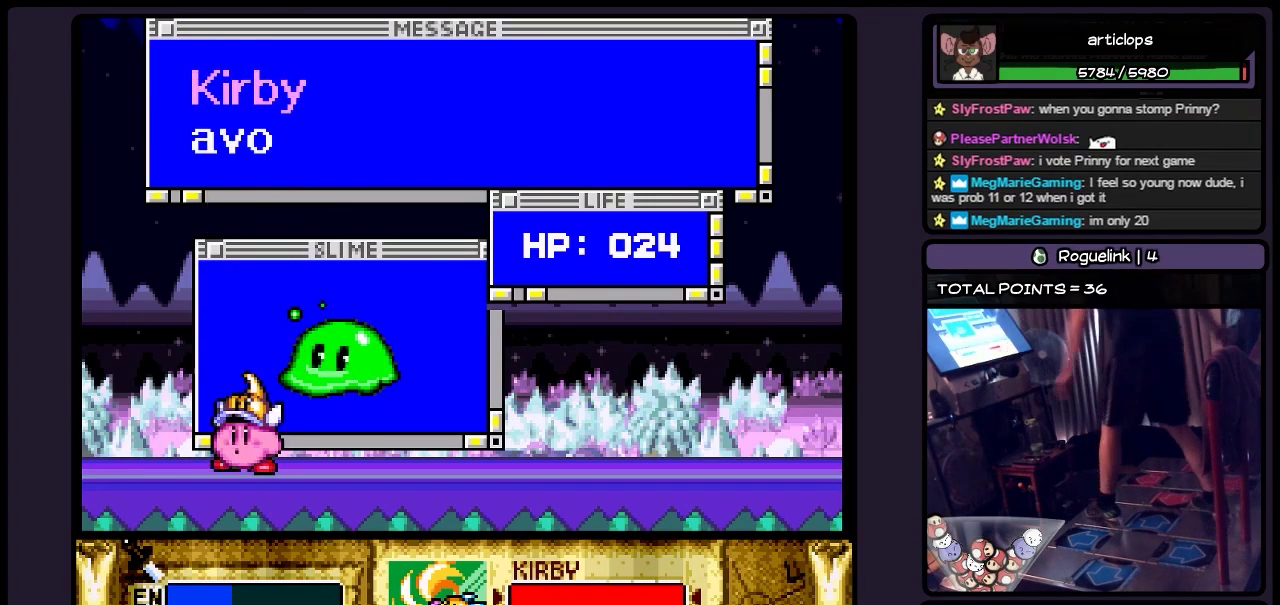
{"buttons": ["DPAD_LEFT"], "events": [[383, "DPAD_LEFT", "down"]]}
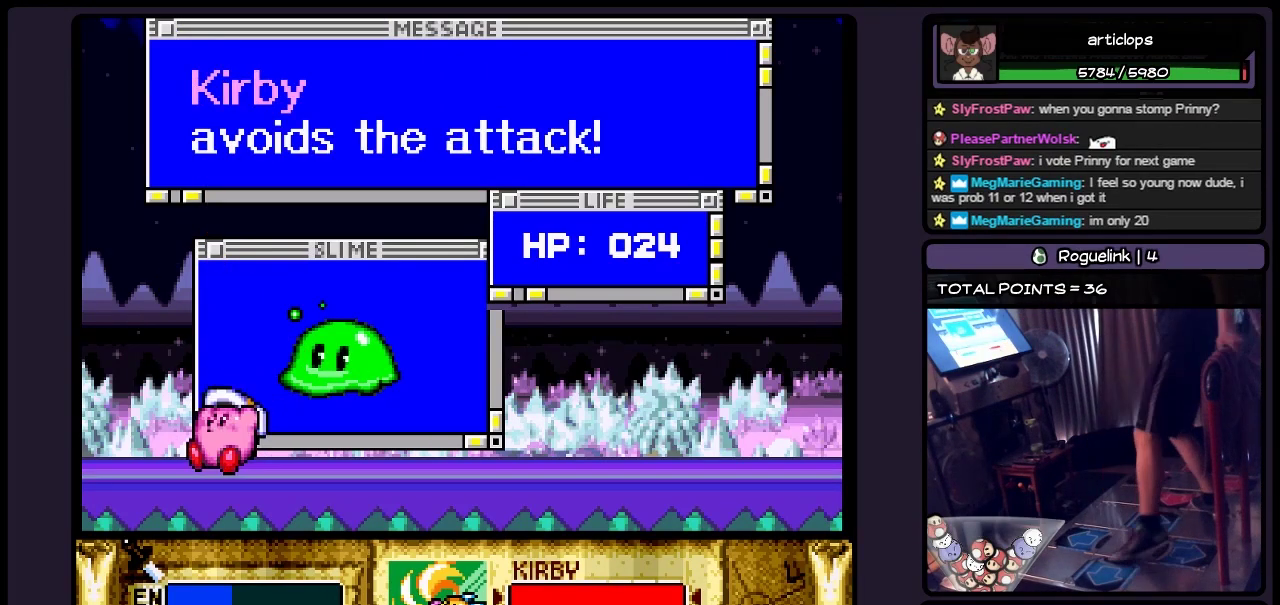
{"buttons": [], "events": [[83, "DPAD_LEFT", "up"], [250, "DPAD_RIGHT", "down"], [500, "DPAD_RIGHT", "up"]]}
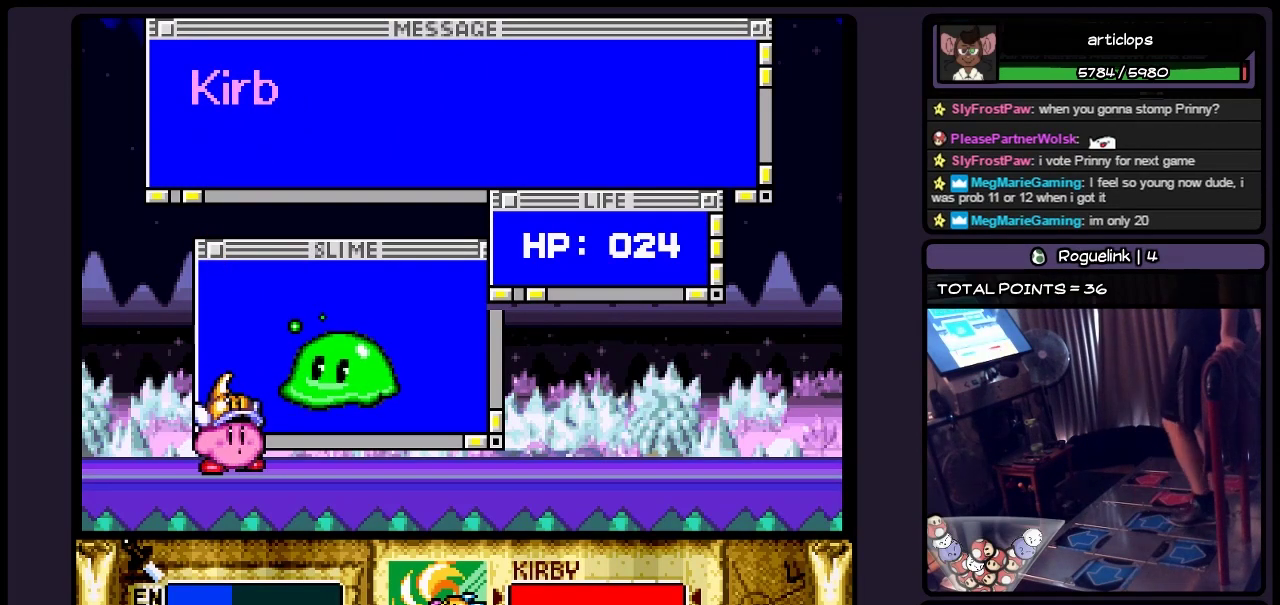
{"buttons": ["Y"], "events": [[383, "Y", "down"]]}
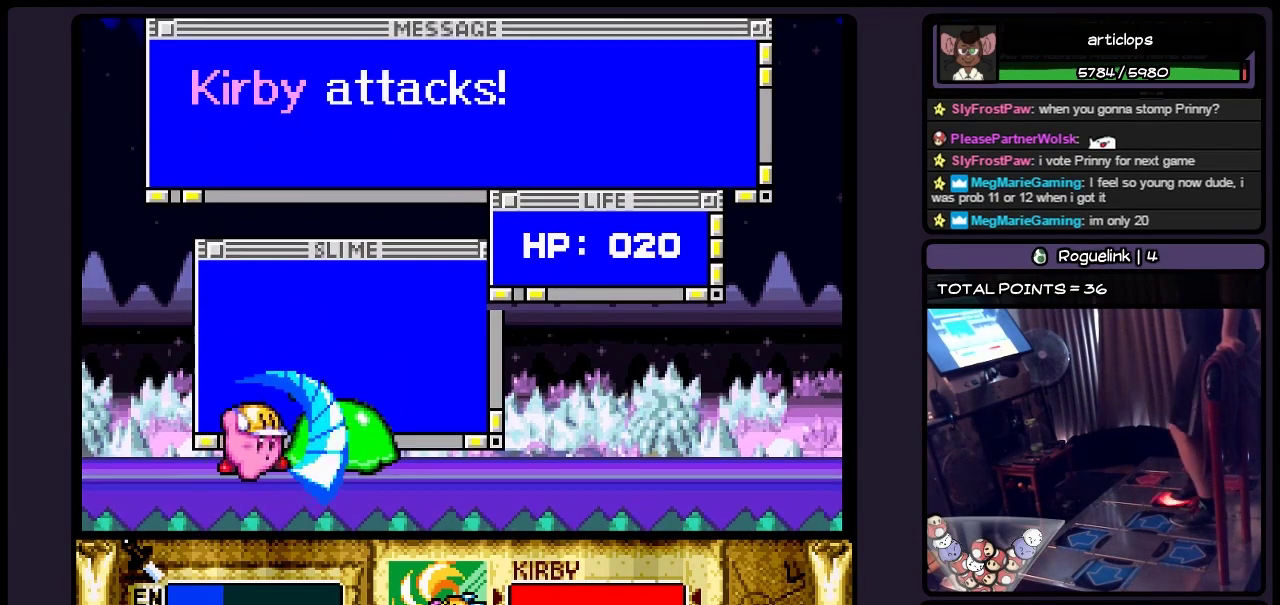
{"buttons": ["Y"], "events": [[83, "Y", "up"], [167, "Y", "down"]]}
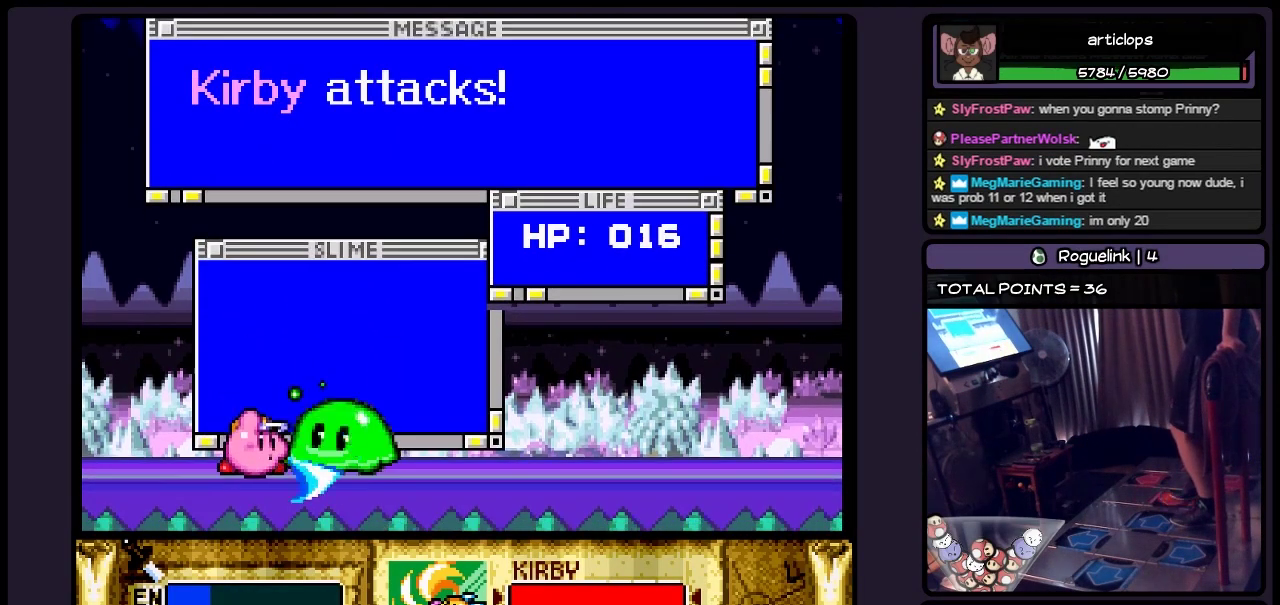
{"buttons": [], "events": [[83, "Y", "up"], [167, "Y", "down"], [300, "Y", "up"]]}
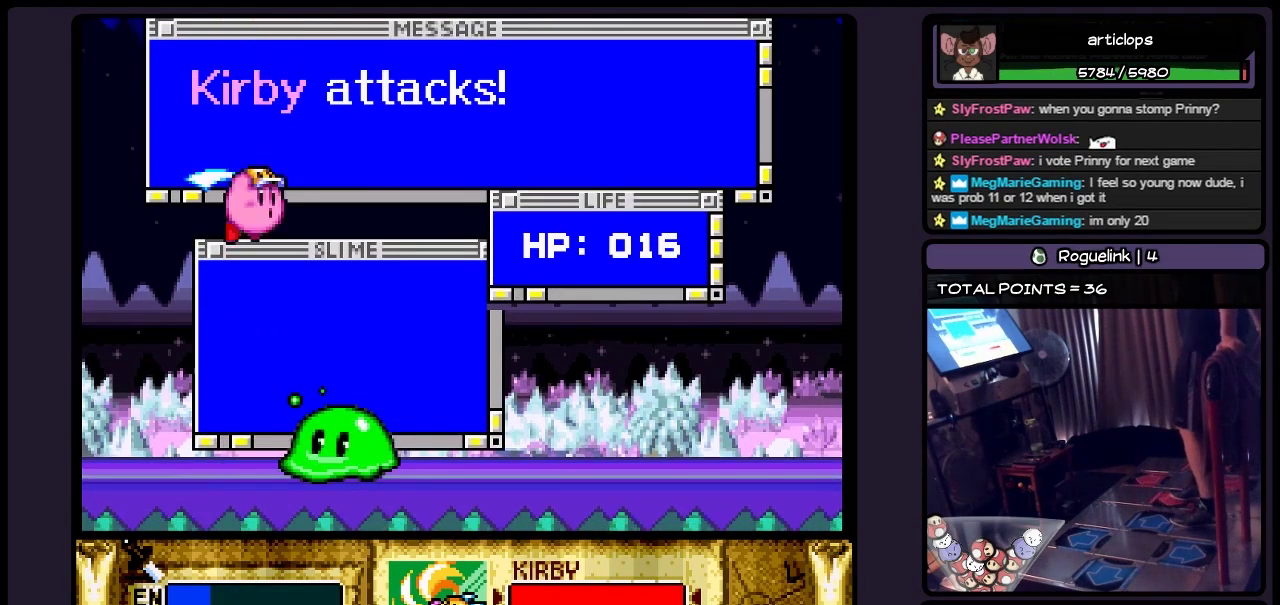
{"buttons": ["Y"], "events": [[133, "Y", "down"], [333, "Y", "up"], [467, "Y", "down"]]}
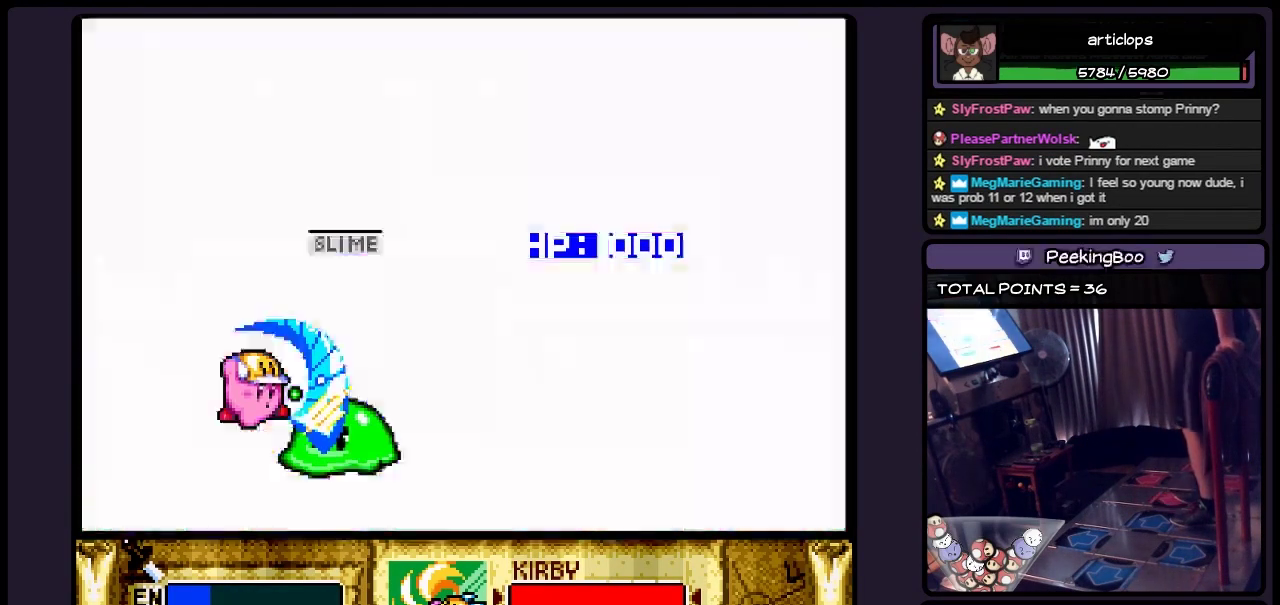
{"buttons": [], "events": [[50, "Y", "up"]]}
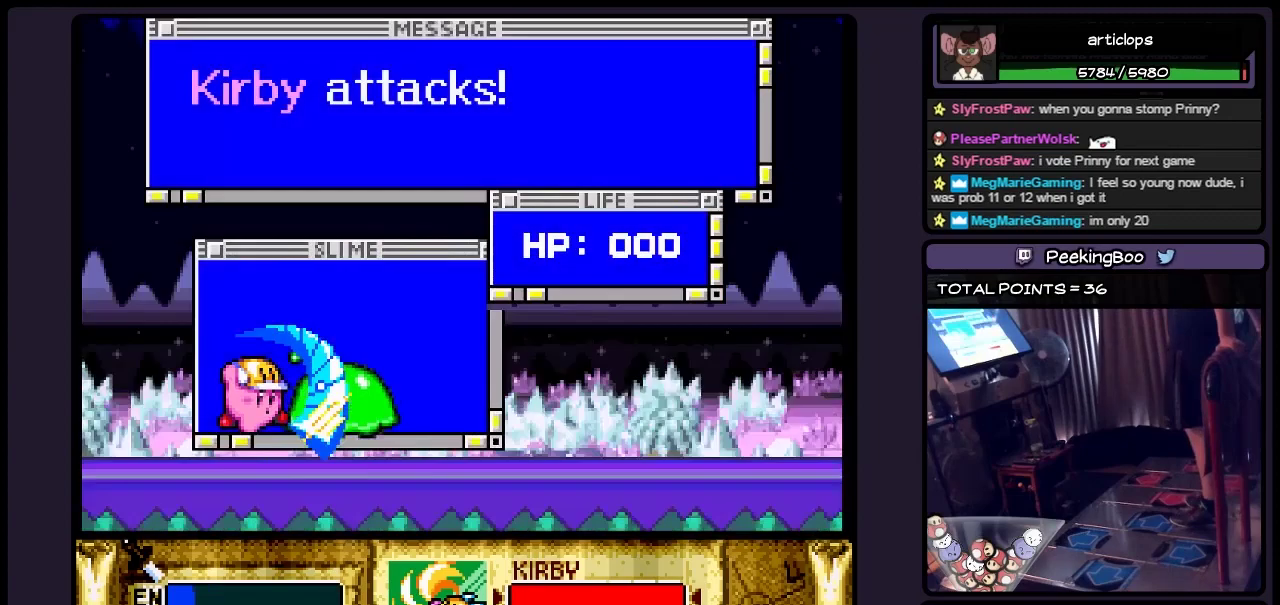
{"buttons": [], "events": []}
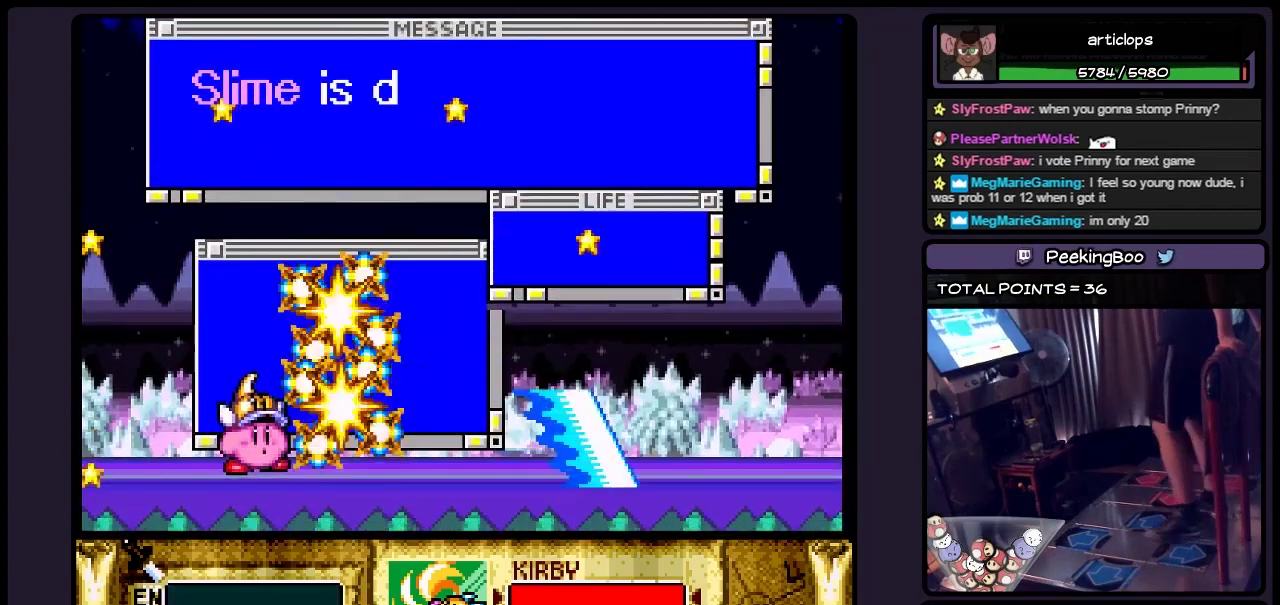
{"buttons": ["DPAD_LEFT"], "events": [[300, "DPAD_LEFT", "down"]]}
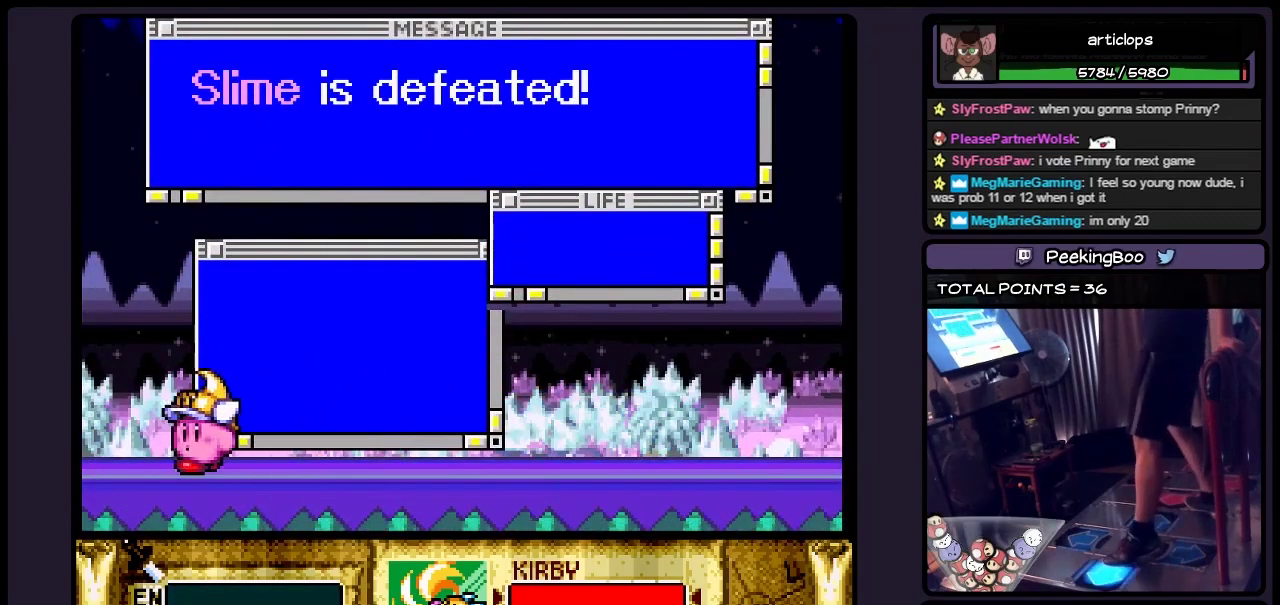
{"buttons": ["DPAD_RIGHT"], "events": [[83, "DPAD_LEFT", "up"], [383, "DPAD_RIGHT", "down"]]}
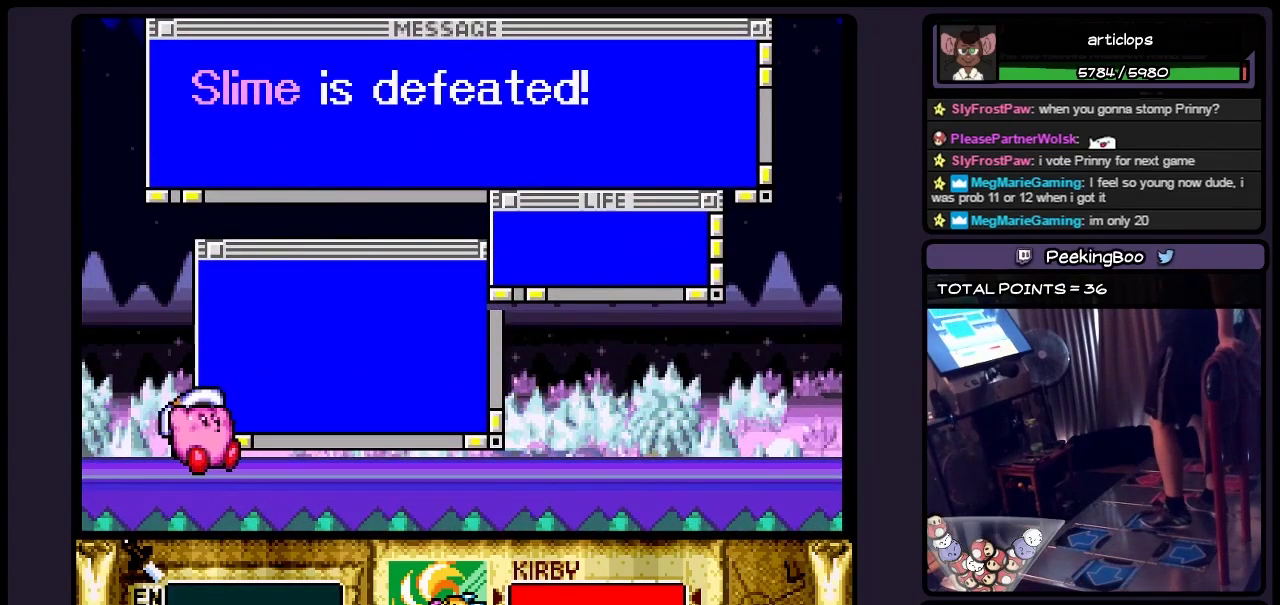
{"buttons": [], "events": [[50, "DPAD_RIGHT", "up"]]}